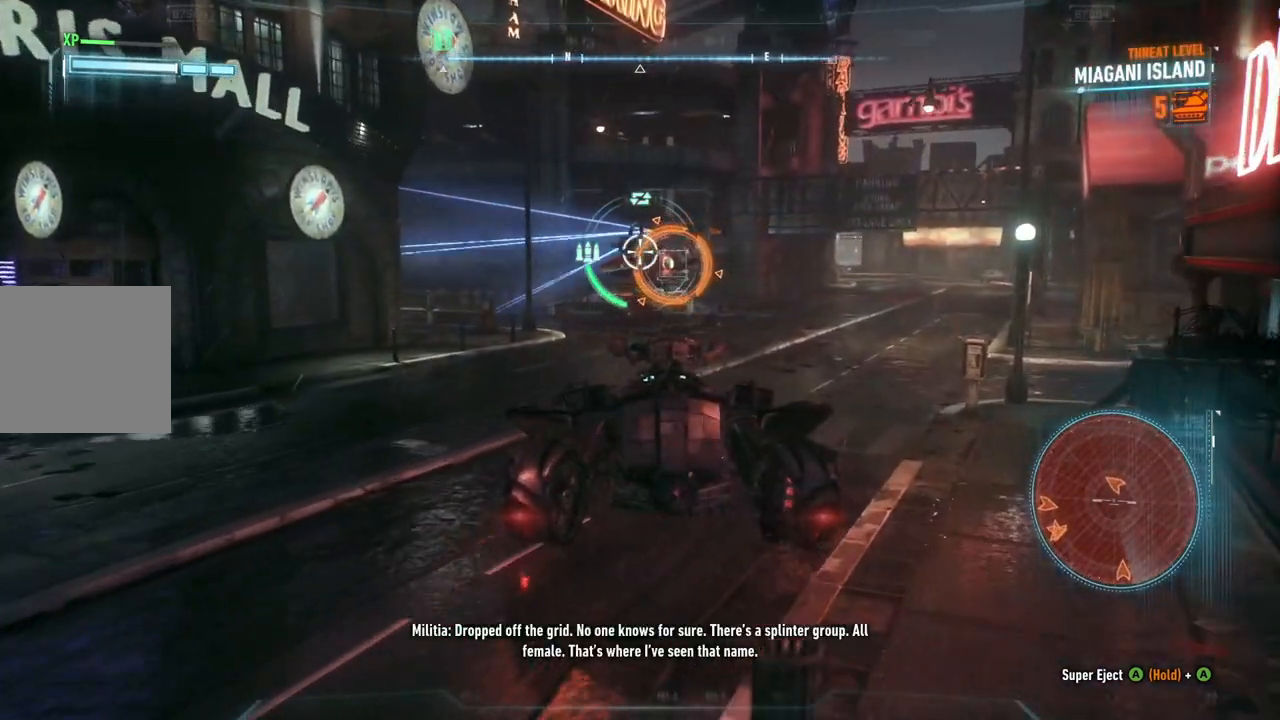
Gameplay with a controller (Xbox layout); each line is a JSON object with the inputs held at the frame after it. "events" lists button and stick changes between this image and that frame as [ms after this image, input, new state], when the widget could be followed in between.
{"buttons": ["L2"], "left_stick": "up-right", "right_stick": "left", "events": [[433, "right_stick", "left"]]}
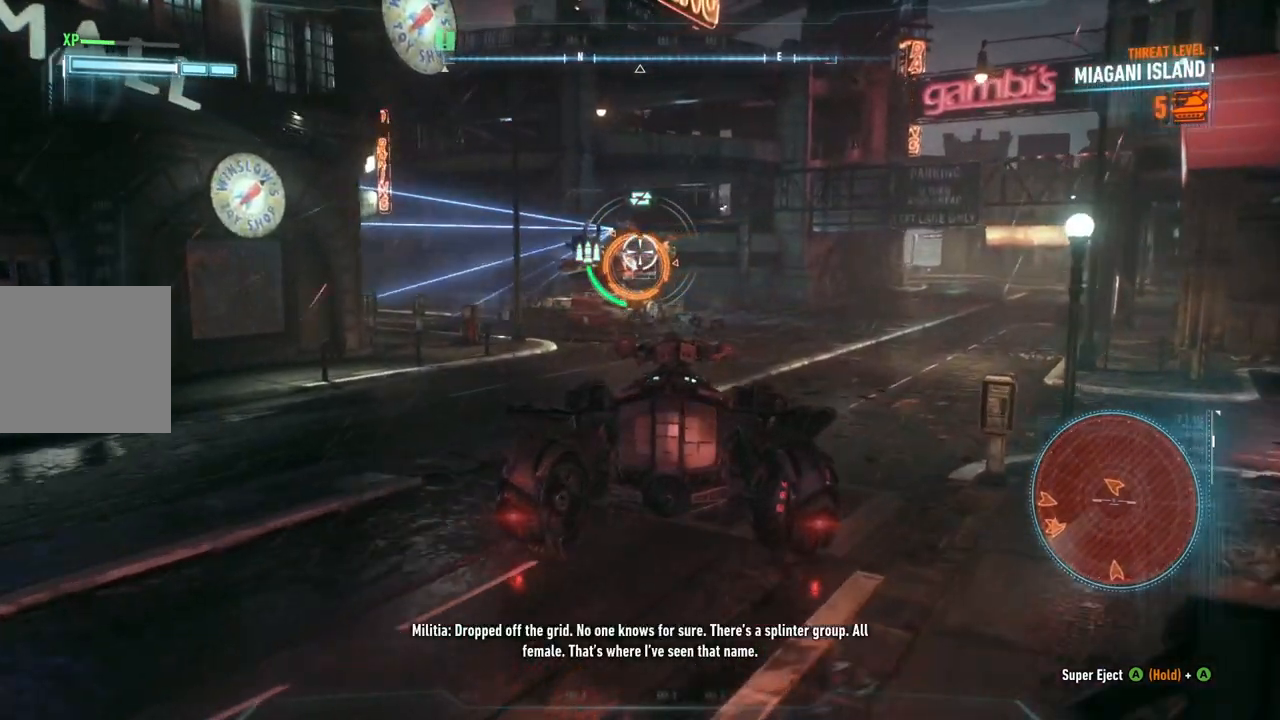
{"buttons": ["L2"], "left_stick": "up-right", "right_stick": "down-left", "events": [[250, "right_stick", "down-left"]]}
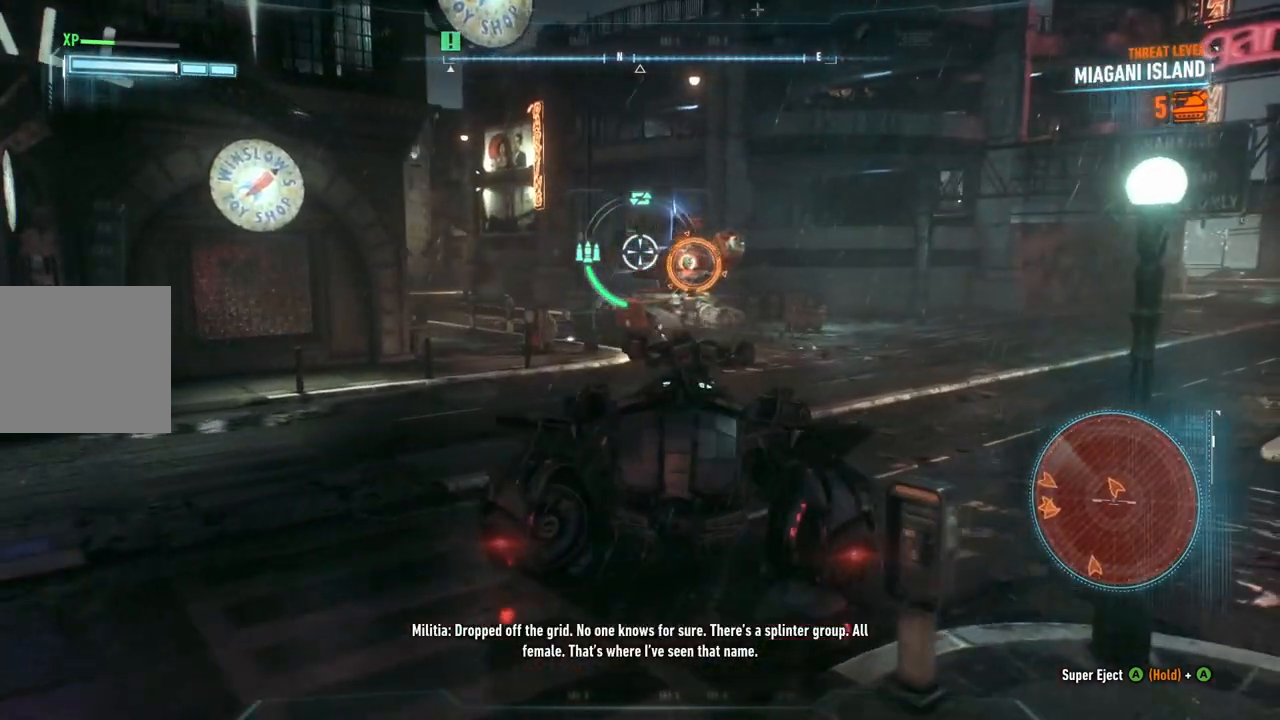
{"buttons": ["L2"], "left_stick": "up-right", "right_stick": "down-left", "events": []}
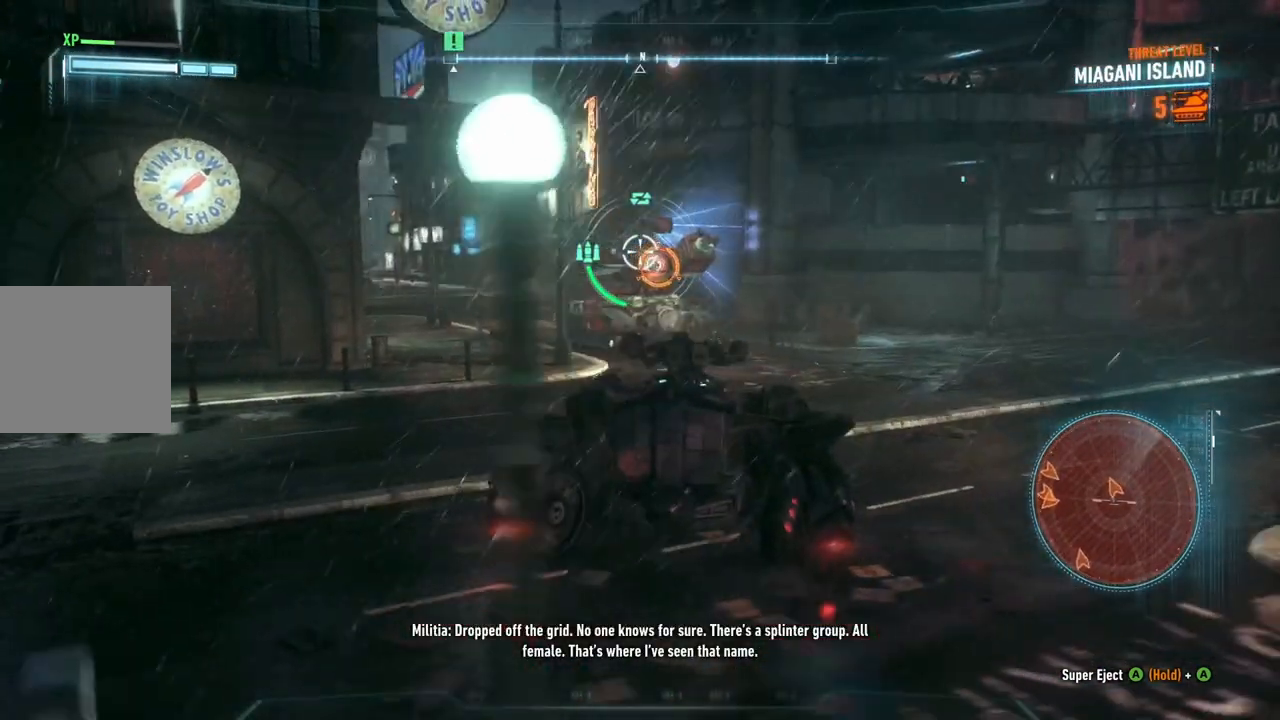
{"buttons": ["L2"], "left_stick": "up-right", "right_stick": "center", "events": [[467, "right_stick", "center"]]}
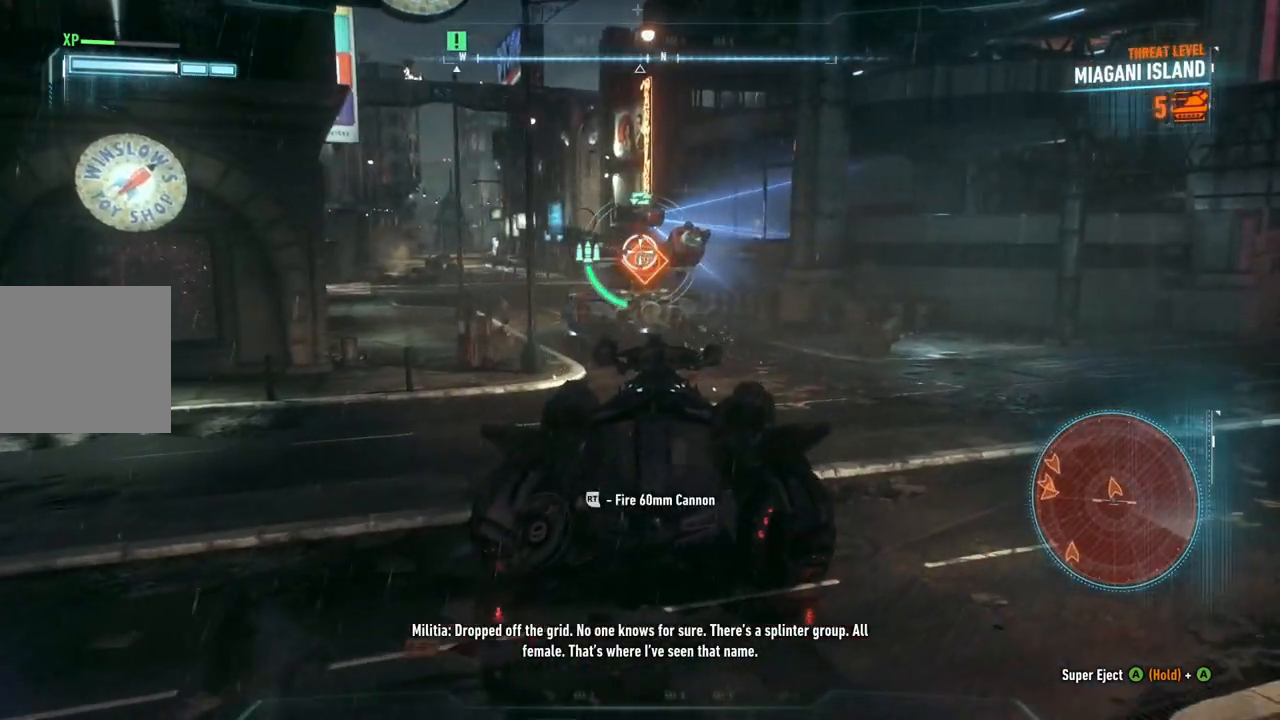
{"buttons": ["L2", "R2"], "left_stick": "center", "right_stick": "down-left", "events": [[117, "left_stick", "up"], [133, "right_stick", "down-left"], [267, "left_stick", "center"], [500, "R2", "down"]]}
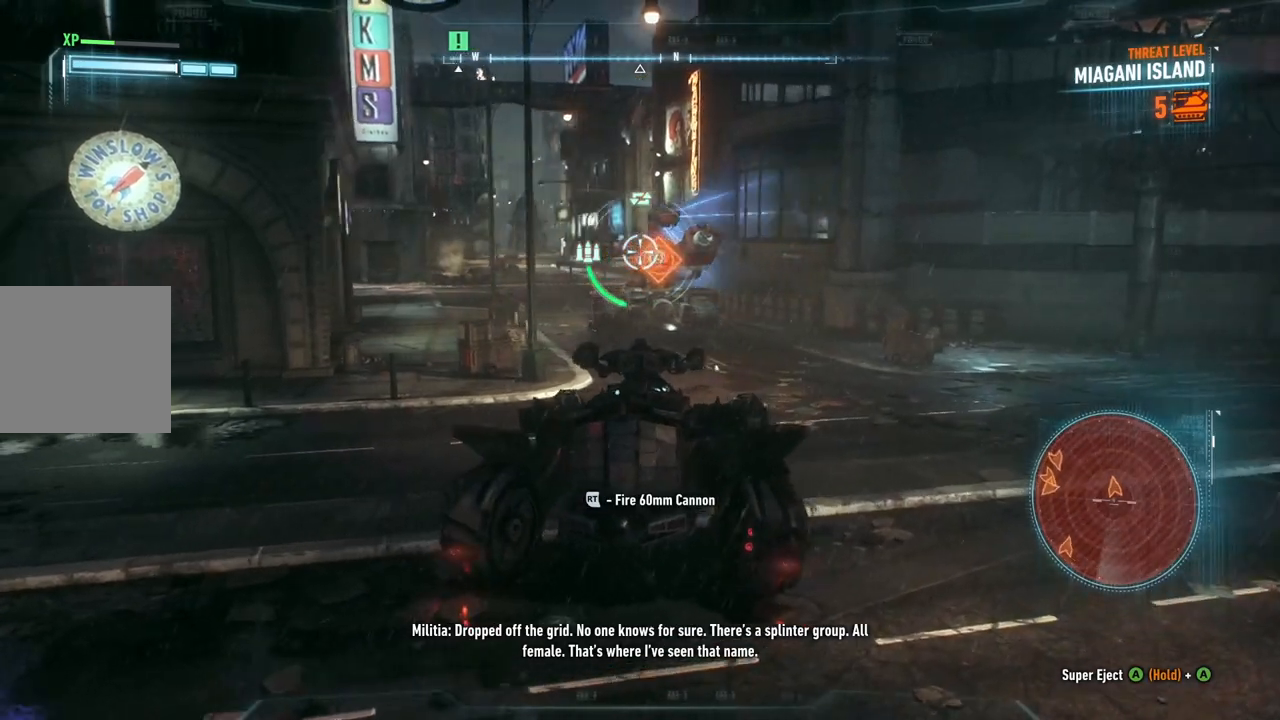
{"buttons": ["L2"], "left_stick": "down", "right_stick": "left", "events": [[17, "right_stick", "center"], [83, "left_stick", "down"], [183, "R2", "up"], [333, "right_stick", "left"]]}
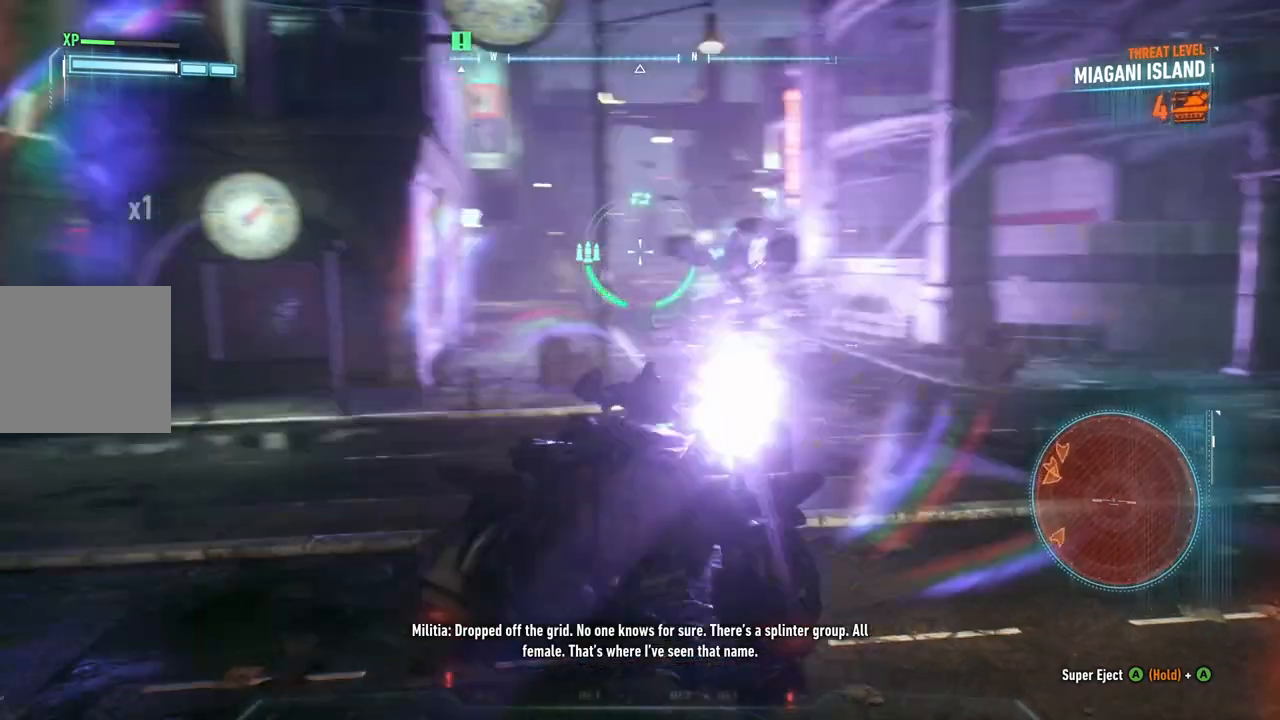
{"buttons": ["L2"], "left_stick": "left", "right_stick": "left", "events": [[233, "left_stick", "down-left"], [483, "left_stick", "left"]]}
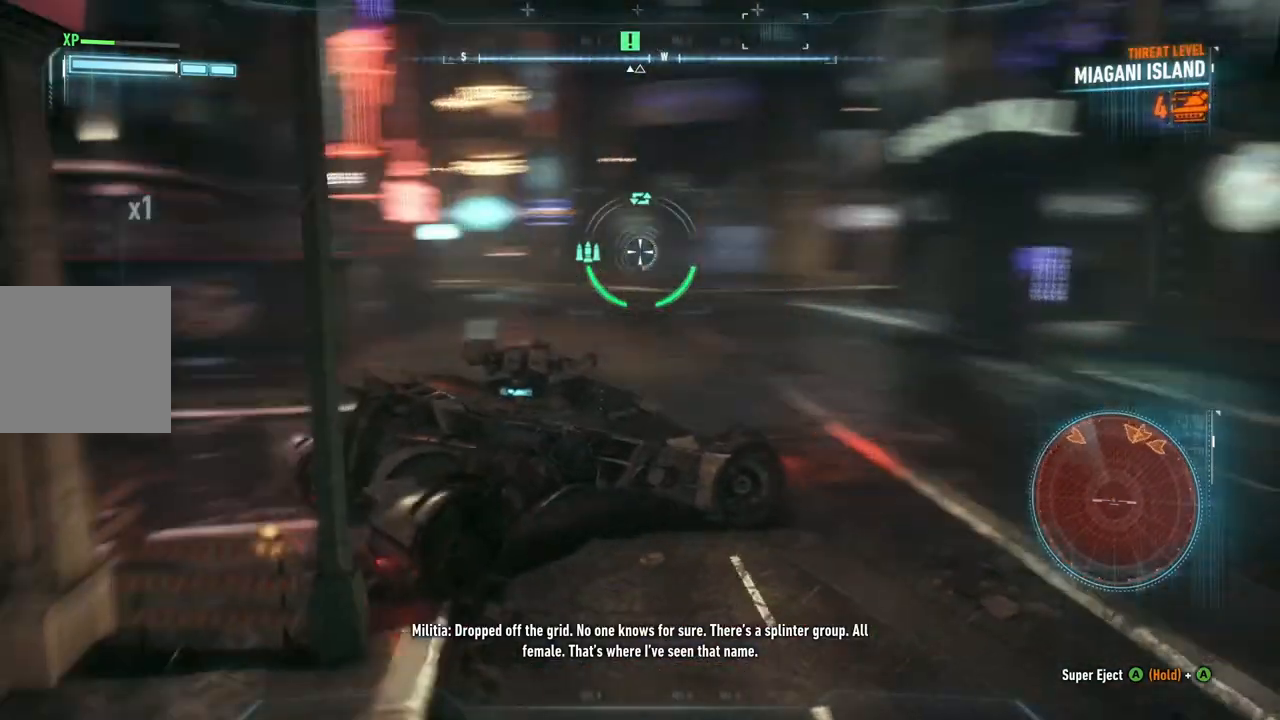
{"buttons": ["L2"], "left_stick": "left", "right_stick": "left", "events": [[100, "right_stick", "center"], [117, "left_stick", "up-left"], [317, "left_stick", "left"], [500, "right_stick", "left"]]}
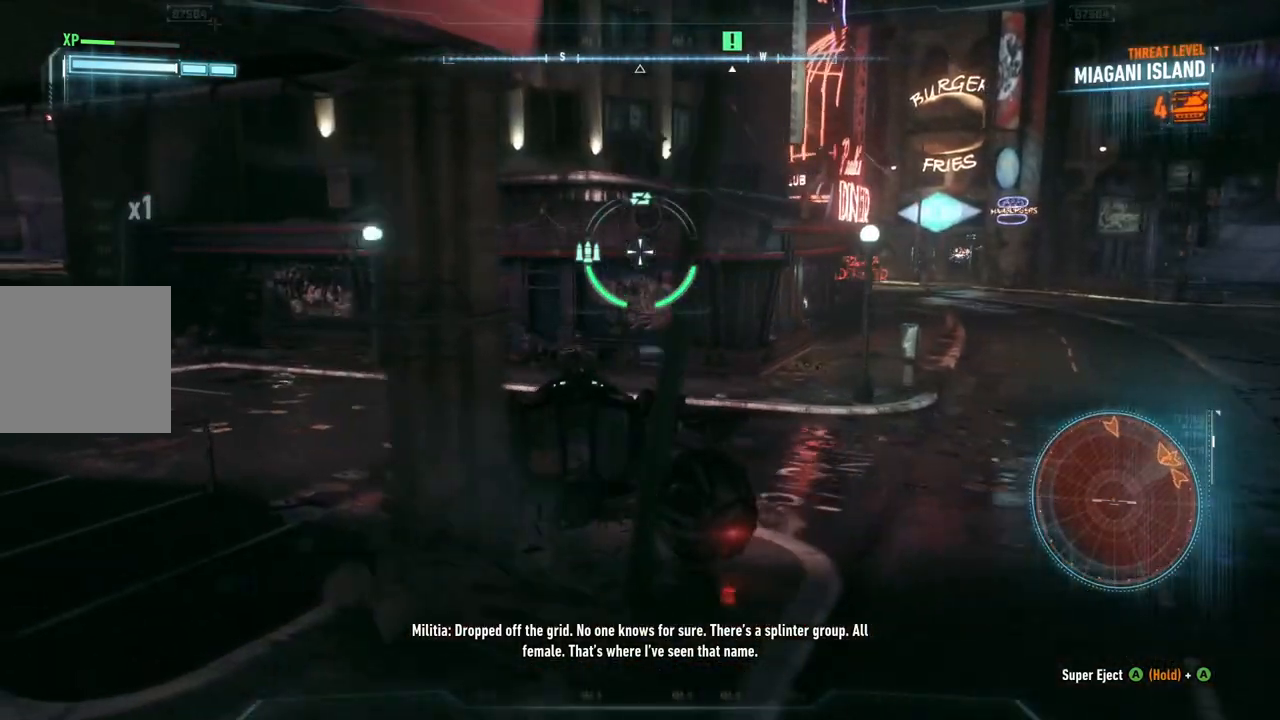
{"buttons": ["L2"], "left_stick": "up", "right_stick": "center", "events": [[83, "left_stick", "up"], [450, "right_stick", "center"]]}
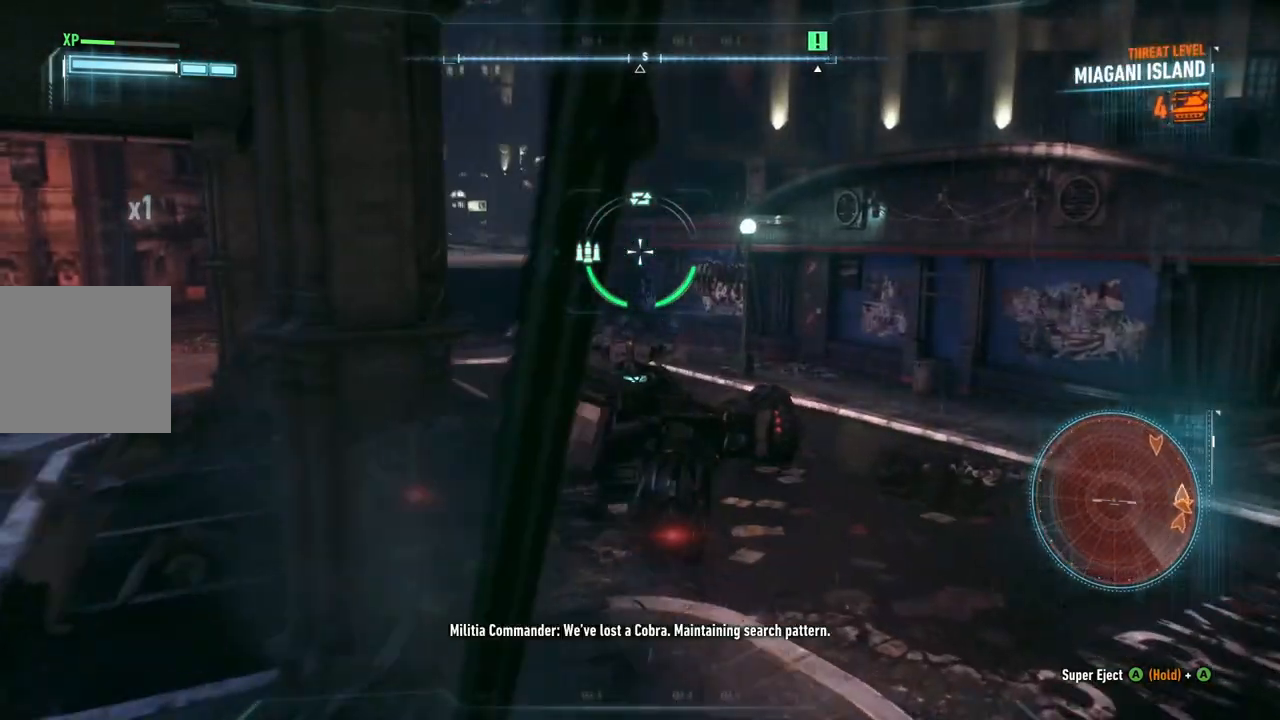
{"buttons": ["L2"], "left_stick": "up-left", "right_stick": "center", "events": [[133, "left_stick", "up-left"], [167, "right_stick", "left"], [317, "left_stick", "up"], [383, "right_stick", "center"], [467, "left_stick", "up-left"]]}
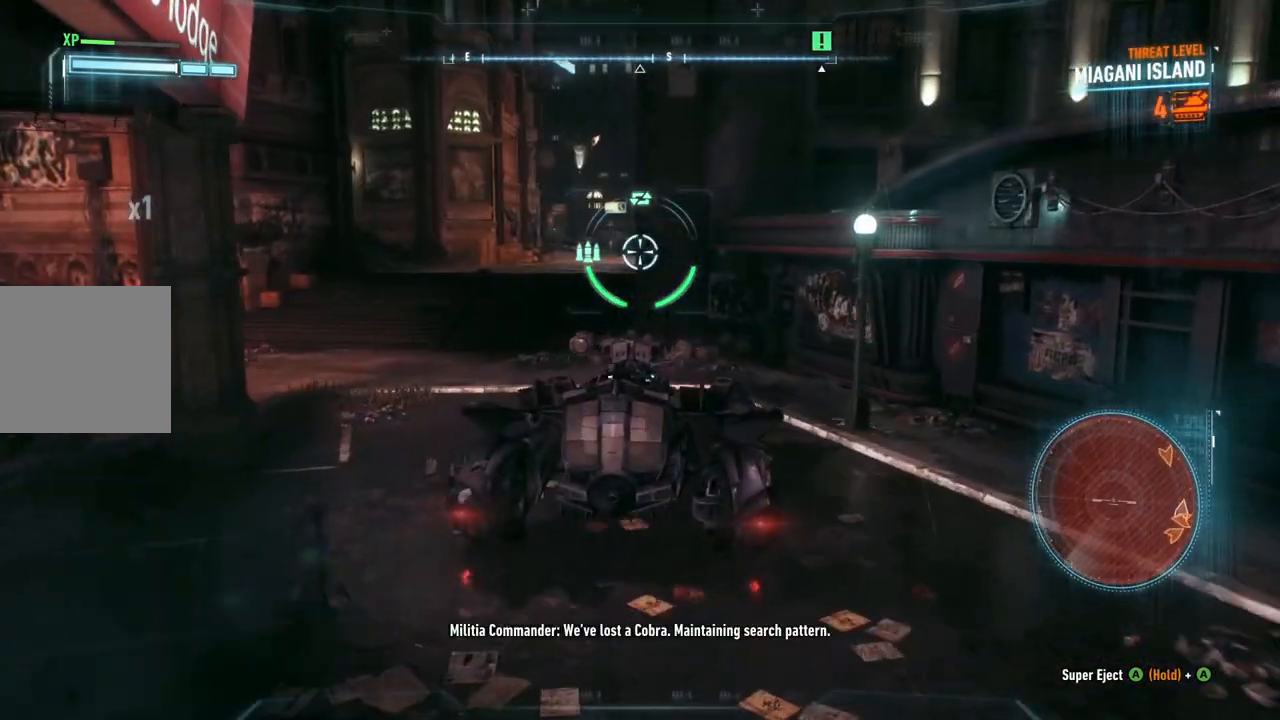
{"buttons": ["R2"], "left_stick": "up", "right_stick": "center", "events": [[117, "right_stick", "up-left"], [250, "left_stick", "up"], [267, "right_stick", "center"], [333, "L2", "up"], [333, "R2", "down"]]}
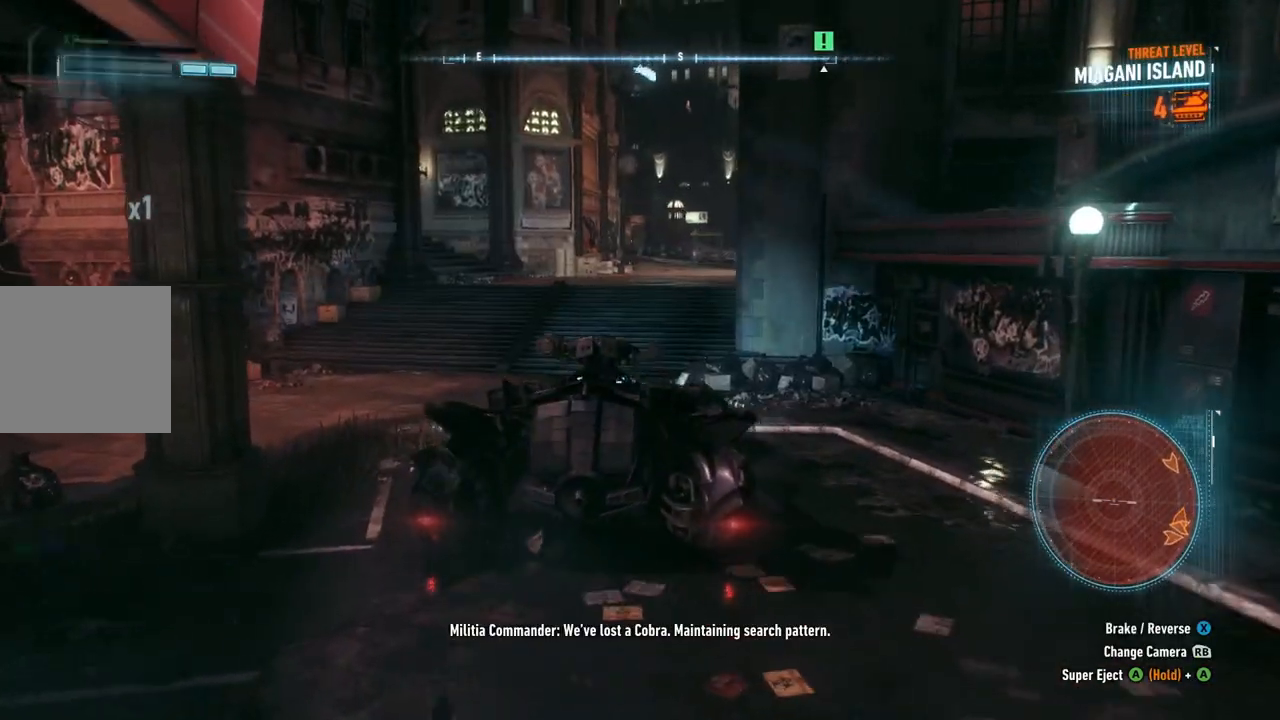
{"buttons": ["R2"], "left_stick": "center", "right_stick": "center", "events": [[433, "left_stick", "center"]]}
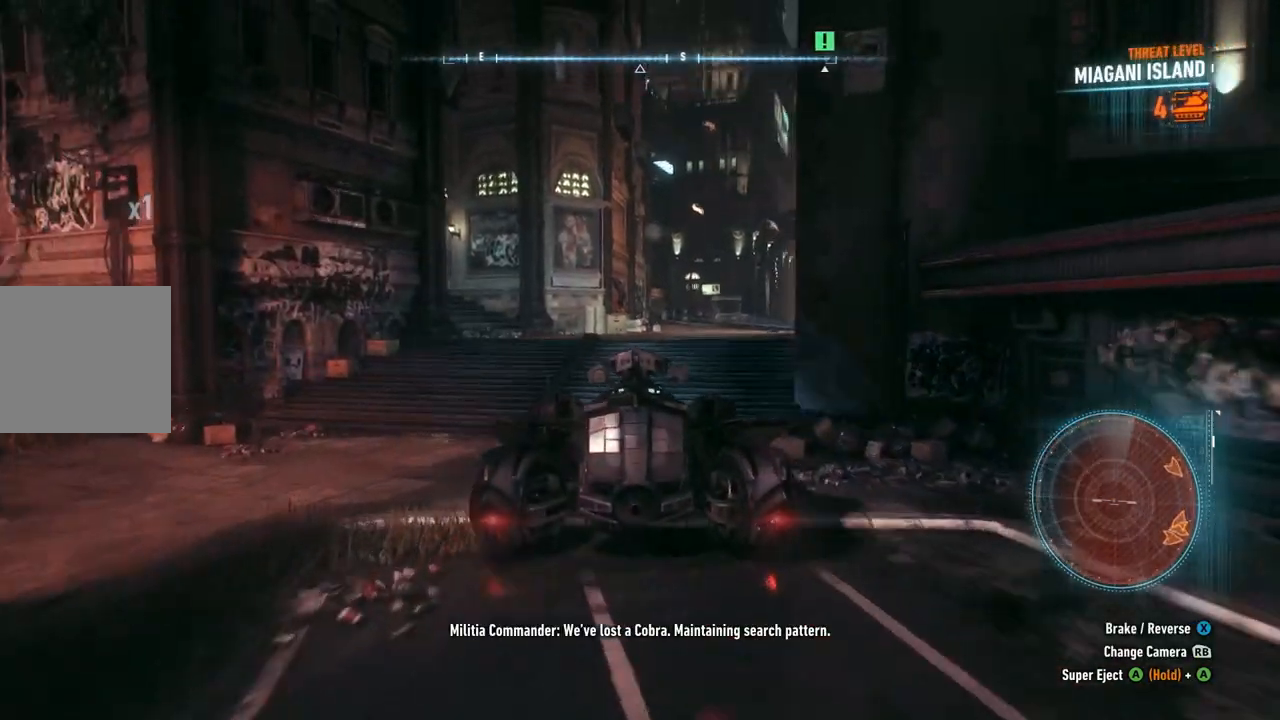
{"buttons": ["R2"], "left_stick": "center", "right_stick": "center", "events": [[50, "left_stick", "up-right"], [333, "left_stick", "center"]]}
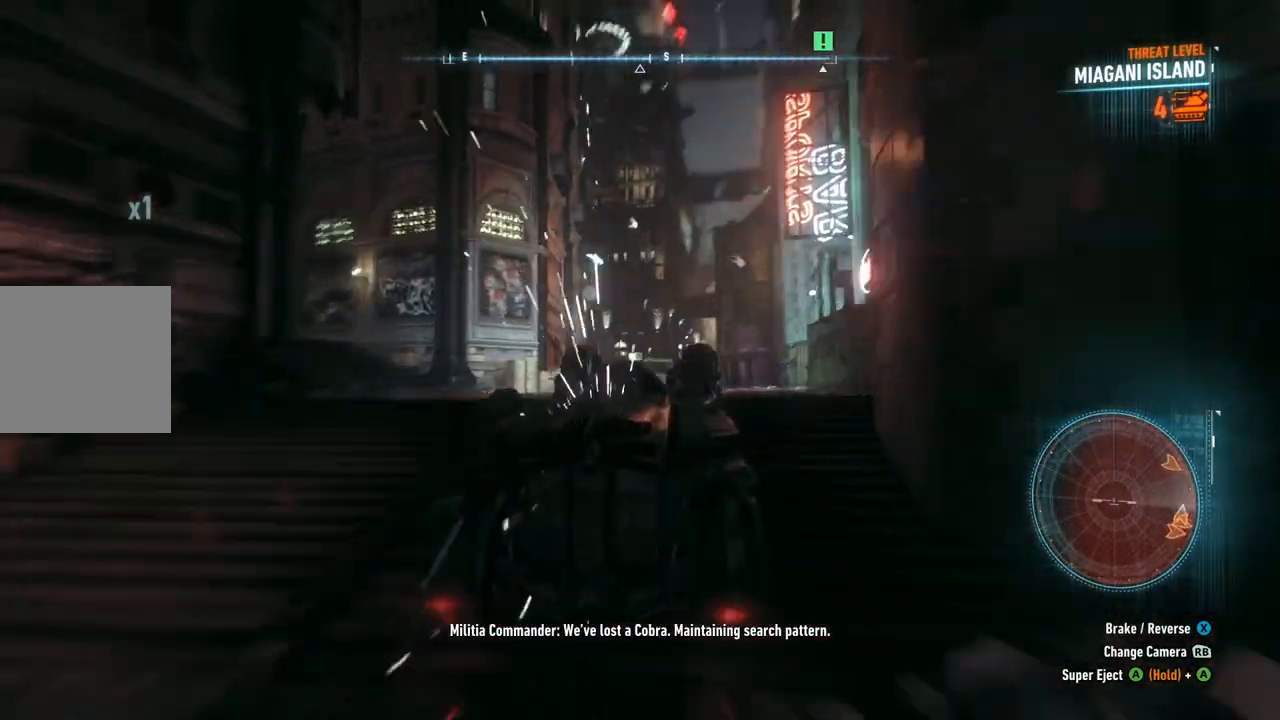
{"buttons": ["R2"], "left_stick": "center", "right_stick": "center", "events": []}
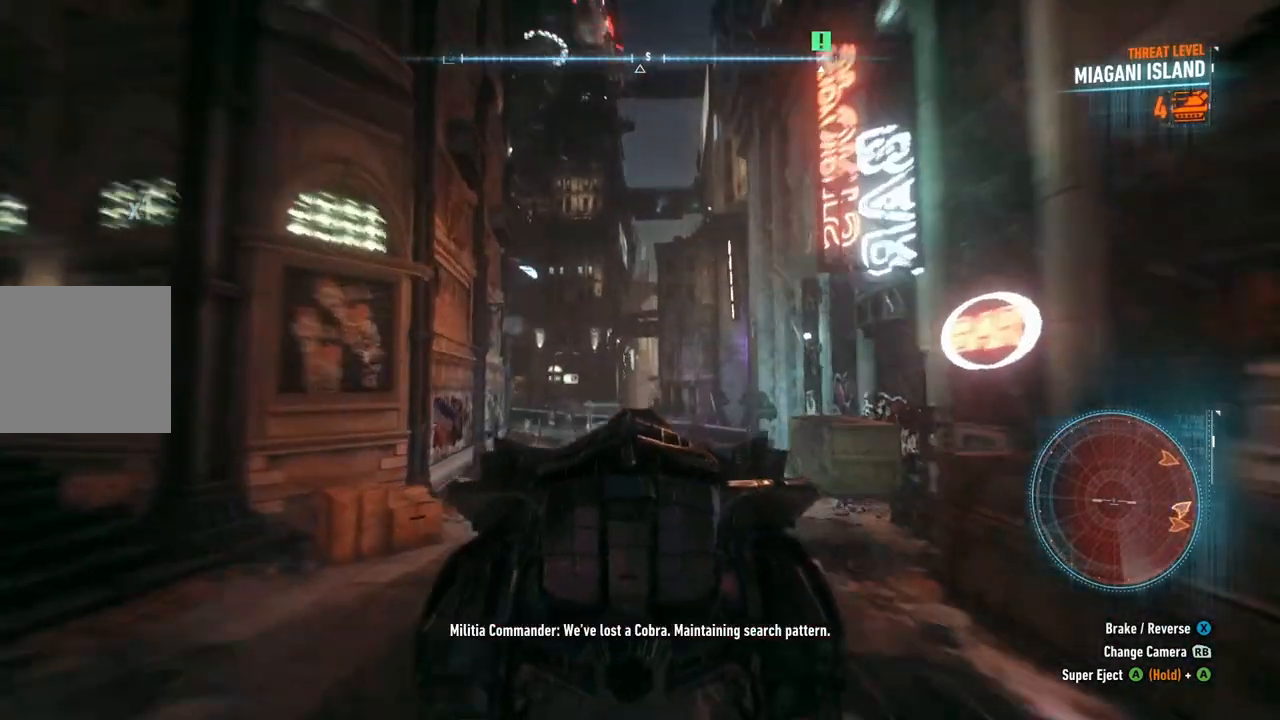
{"buttons": [], "left_stick": "right", "right_stick": "center", "events": [[133, "R2", "up"], [383, "left_stick", "right"]]}
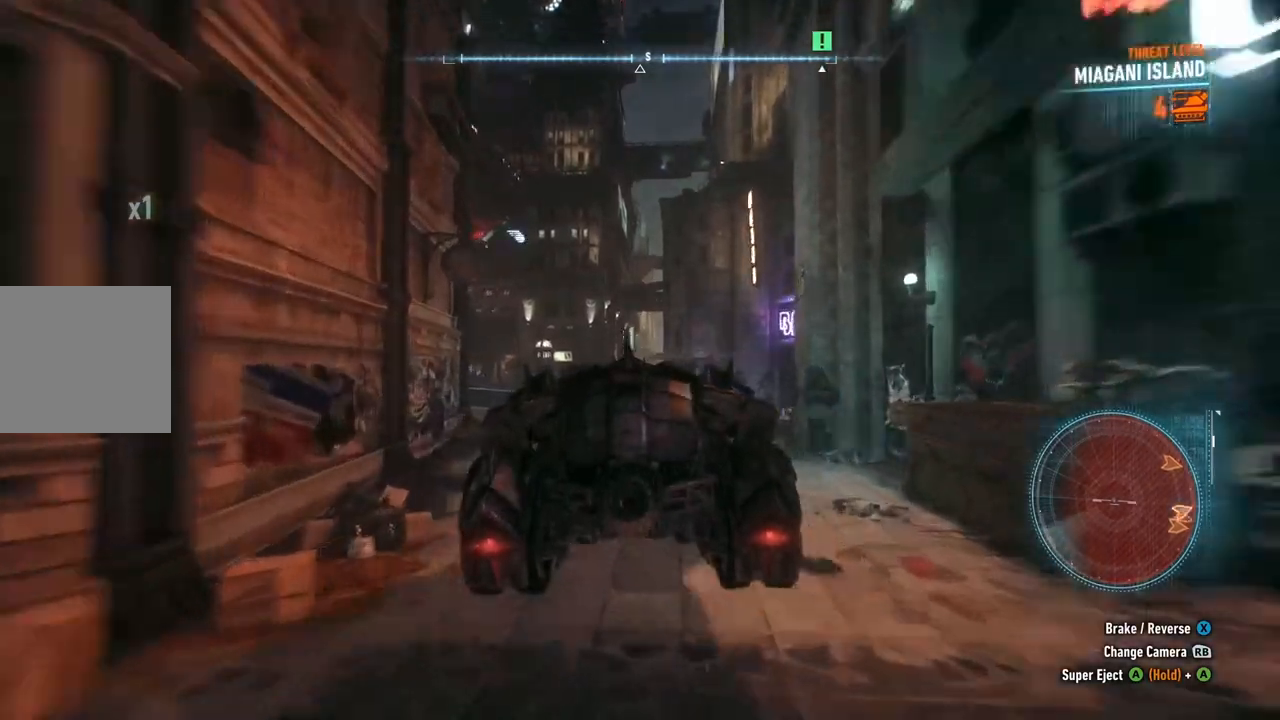
{"buttons": [], "left_stick": "center", "right_stick": "center", "events": [[17, "left_stick", "center"]]}
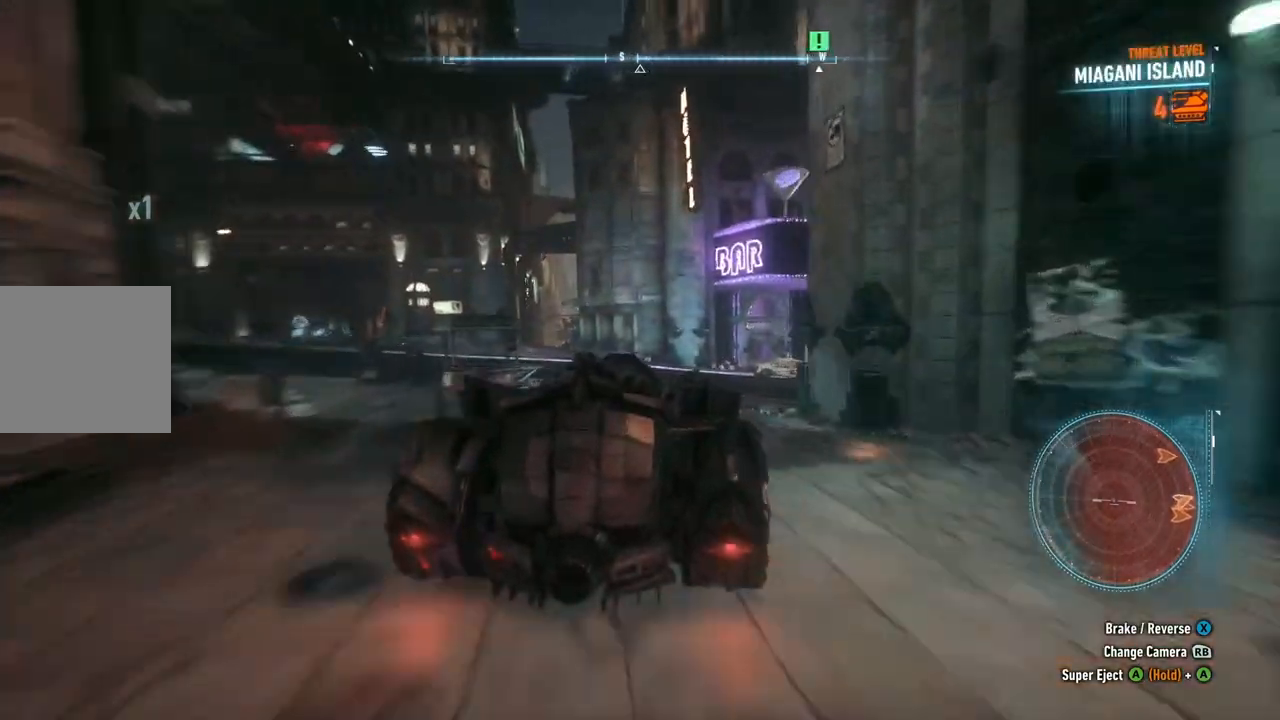
{"buttons": [], "left_stick": "right", "right_stick": "center", "events": [[167, "left_stick", "right"]]}
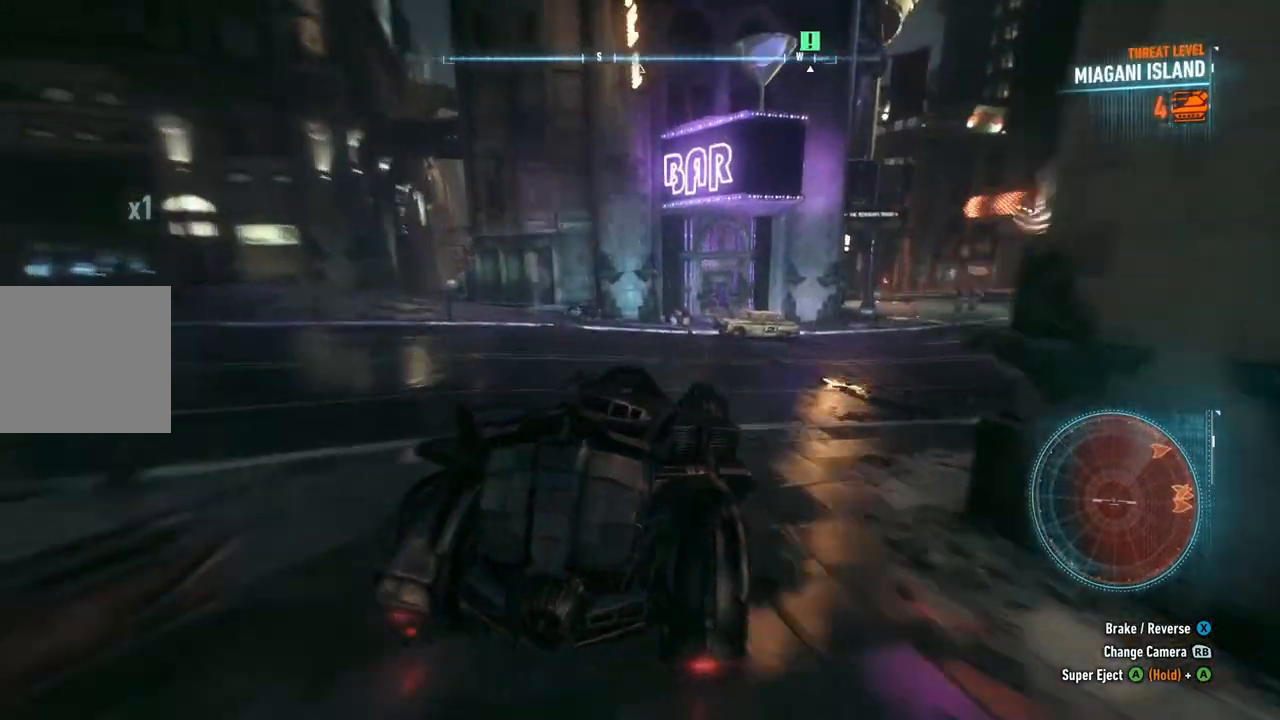
{"buttons": ["R2"], "left_stick": "up-right", "right_stick": "center", "events": [[200, "left_stick", "center"], [250, "R2", "down"], [367, "left_stick", "right"], [433, "left_stick", "up-right"]]}
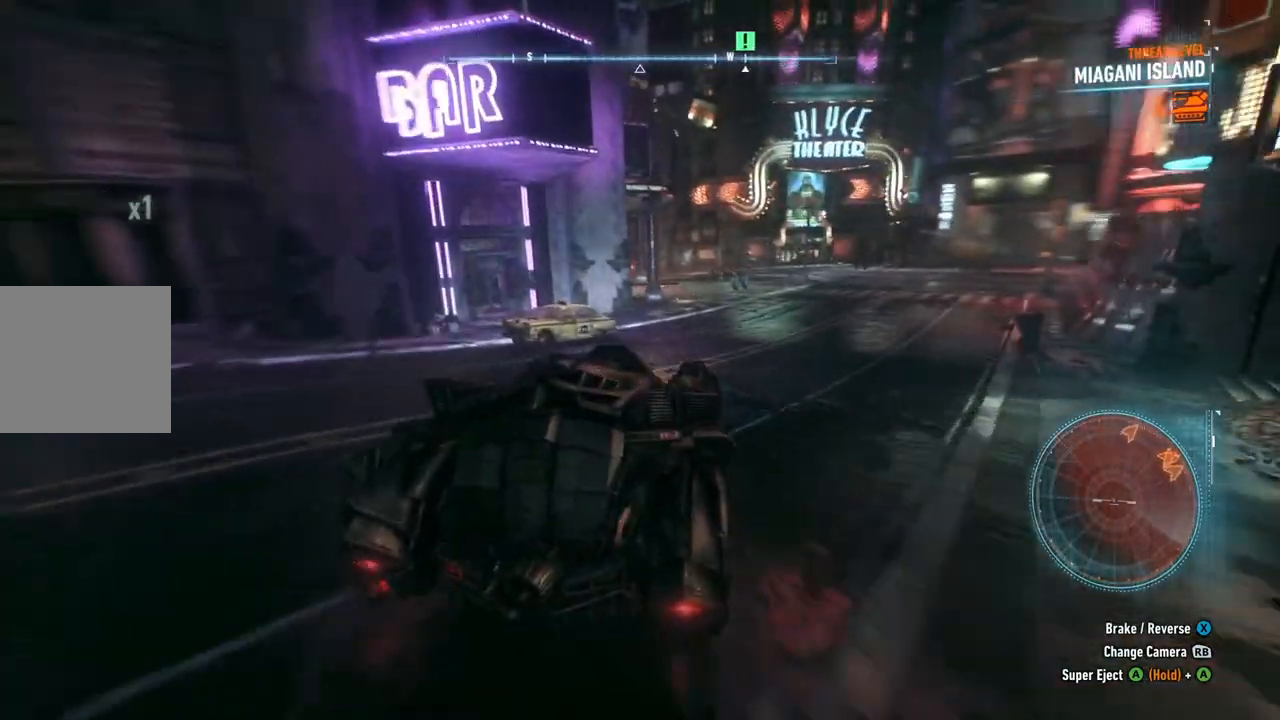
{"buttons": ["R2"], "left_stick": "center", "right_stick": "center", "events": [[333, "left_stick", "center"]]}
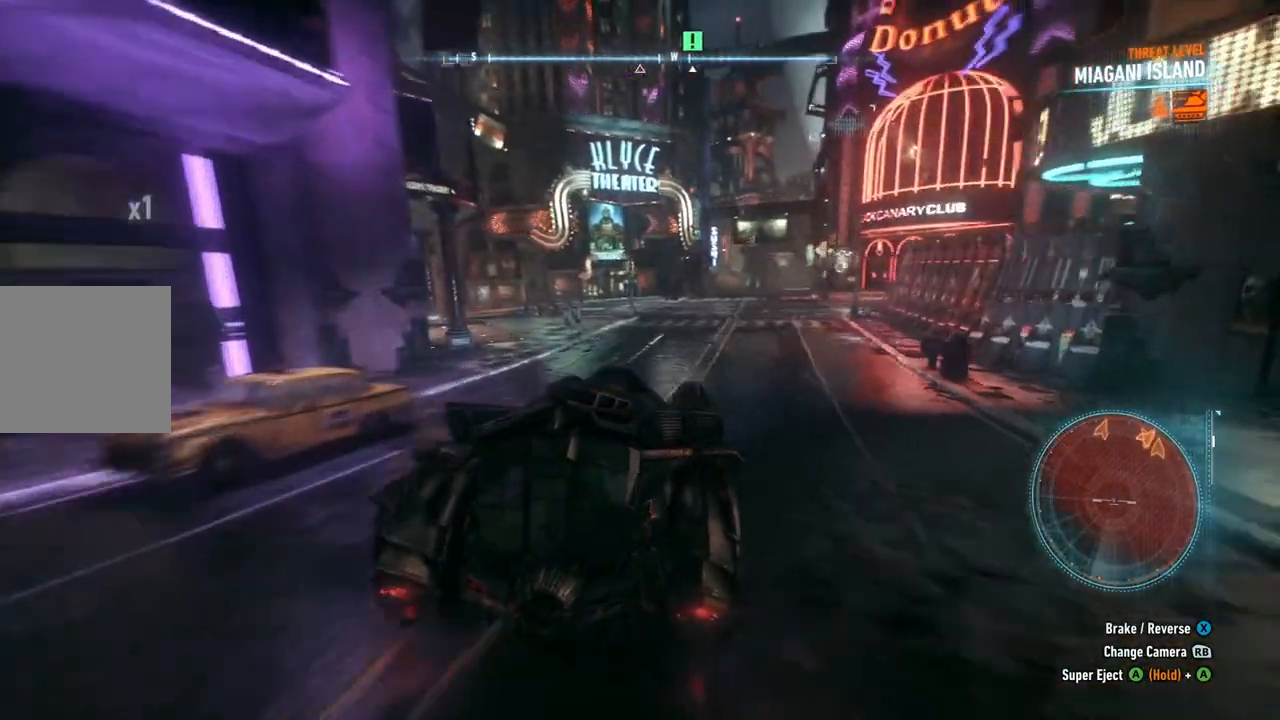
{"buttons": ["R2"], "left_stick": "center", "right_stick": "center", "events": []}
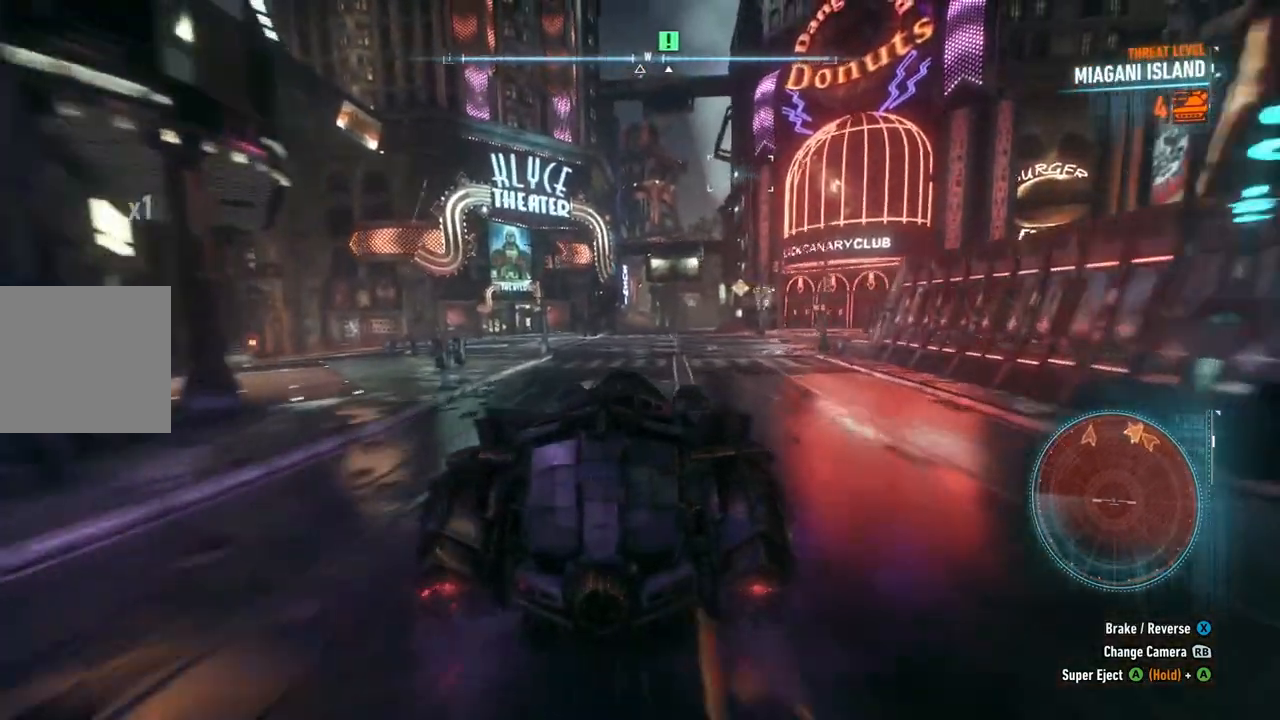
{"buttons": [], "left_stick": "left", "right_stick": "center", "events": [[183, "R2", "up"], [217, "left_stick", "left"]]}
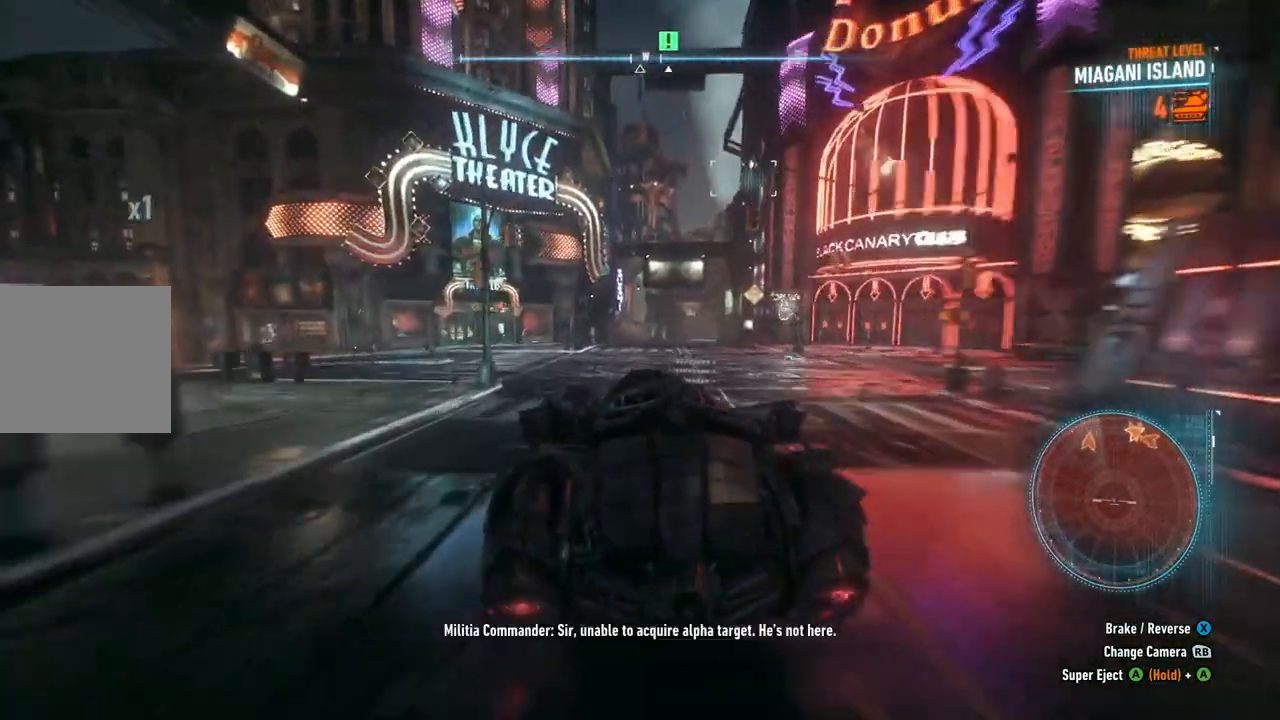
{"buttons": ["R2"], "left_stick": "left", "right_stick": "center", "events": [[300, "left_stick", "center"], [317, "R2", "down"], [433, "left_stick", "left"]]}
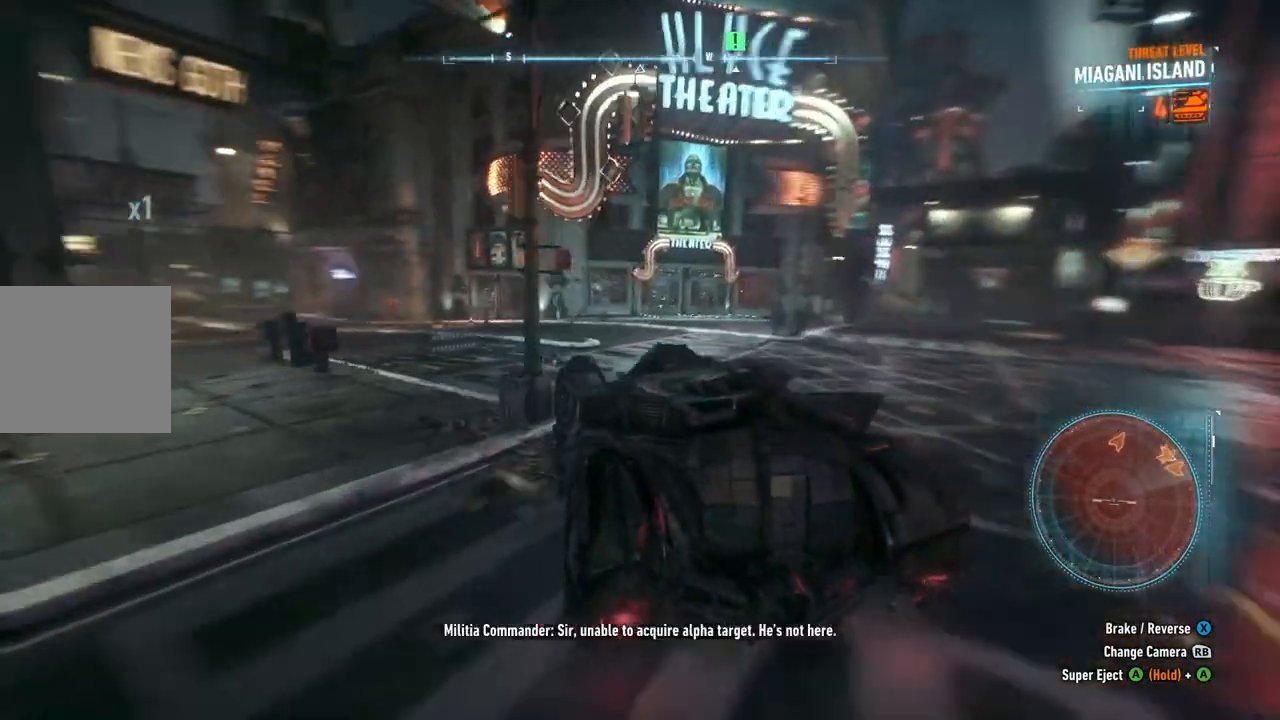
{"buttons": ["R2"], "left_stick": "center", "right_stick": "center", "events": [[283, "left_stick", "center"]]}
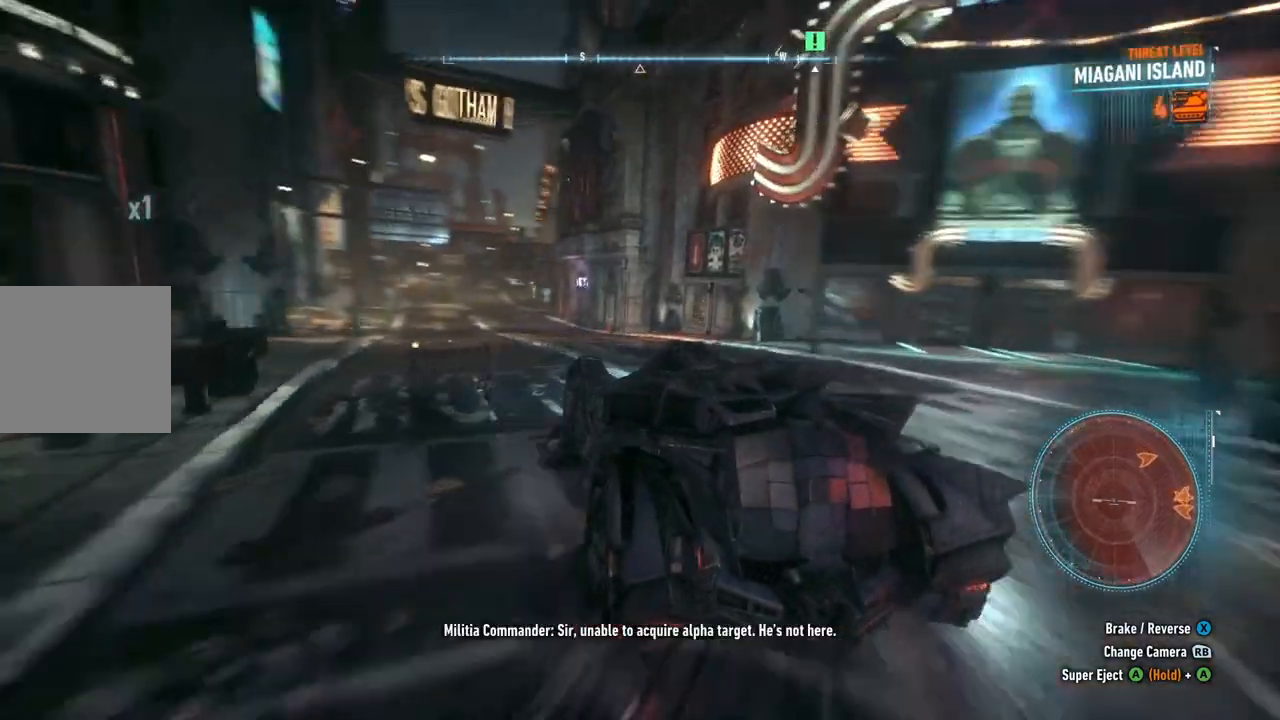
{"buttons": ["R2"], "left_stick": "left", "right_stick": "center", "events": [[150, "left_stick", "right"], [317, "left_stick", "center"], [400, "left_stick", "left"]]}
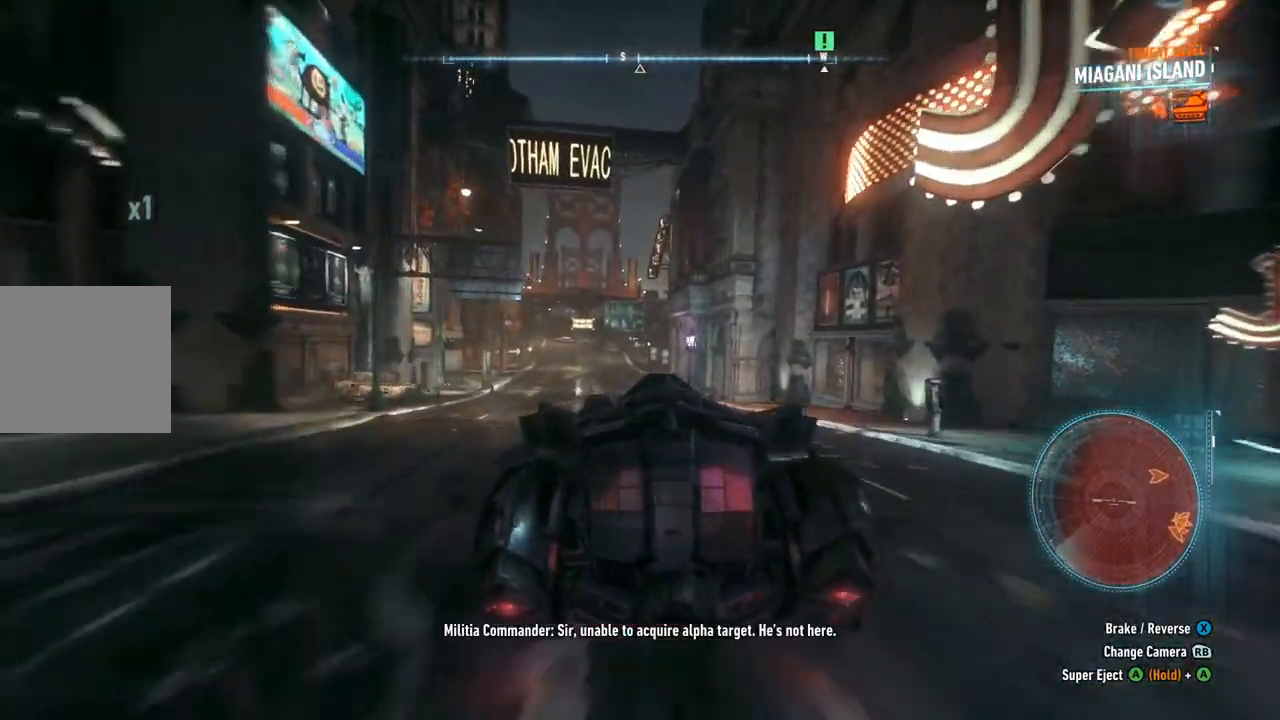
{"buttons": ["R2"], "left_stick": "left", "right_stick": "center", "events": [[150, "left_stick", "center"], [417, "left_stick", "left"]]}
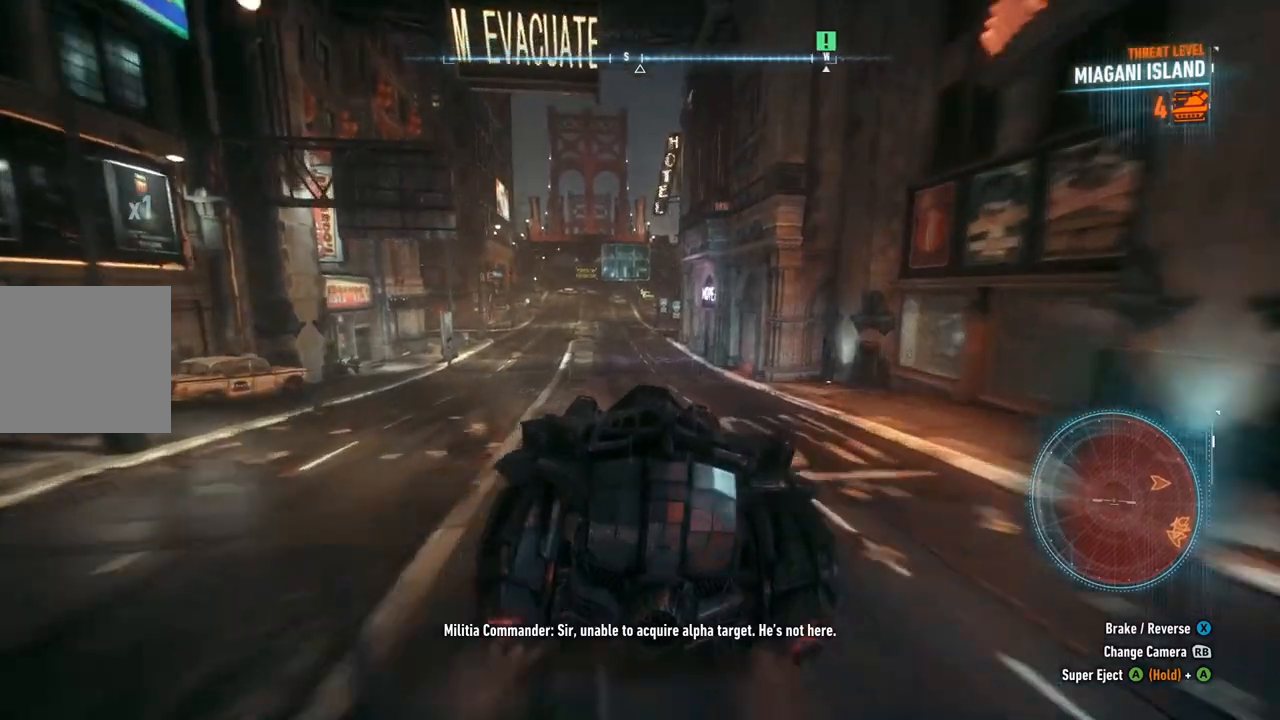
{"buttons": ["R2"], "left_stick": "center", "right_stick": "center", "events": [[100, "left_stick", "center"]]}
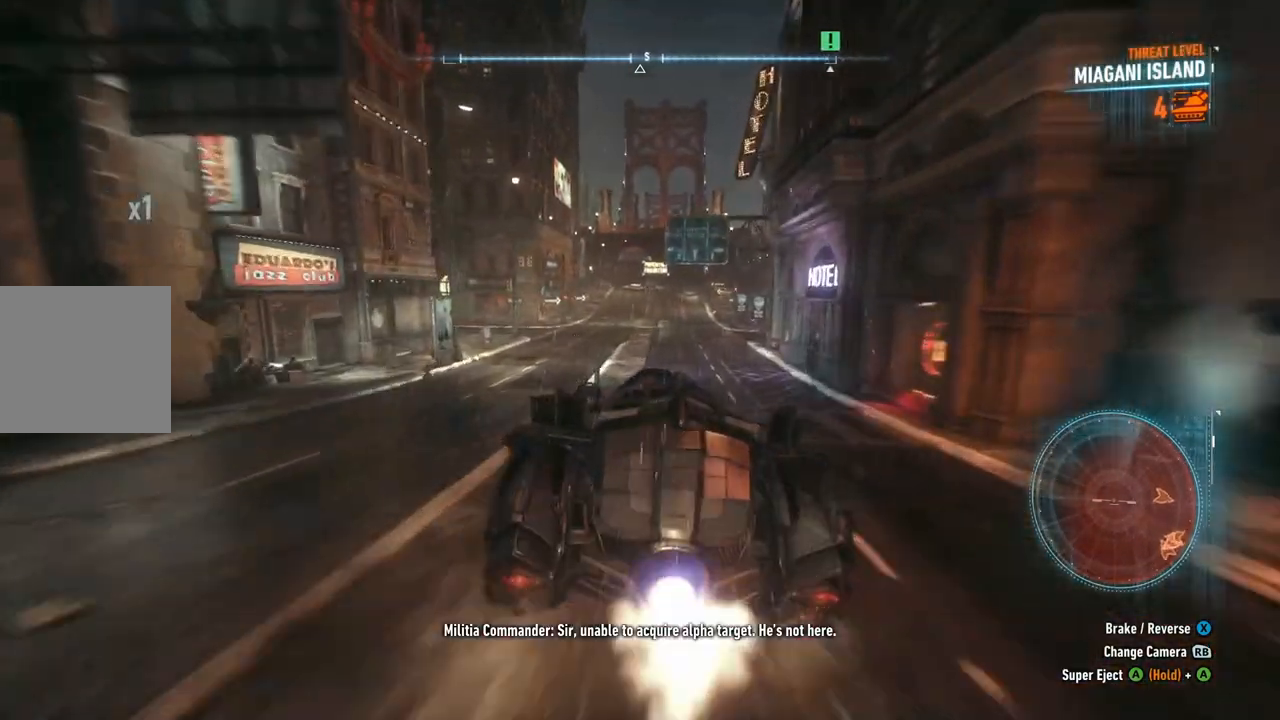
{"buttons": [], "left_stick": "right", "right_stick": "center", "events": [[167, "left_stick", "right"], [333, "left_stick", "center"], [417, "R2", "up"], [467, "left_stick", "right"]]}
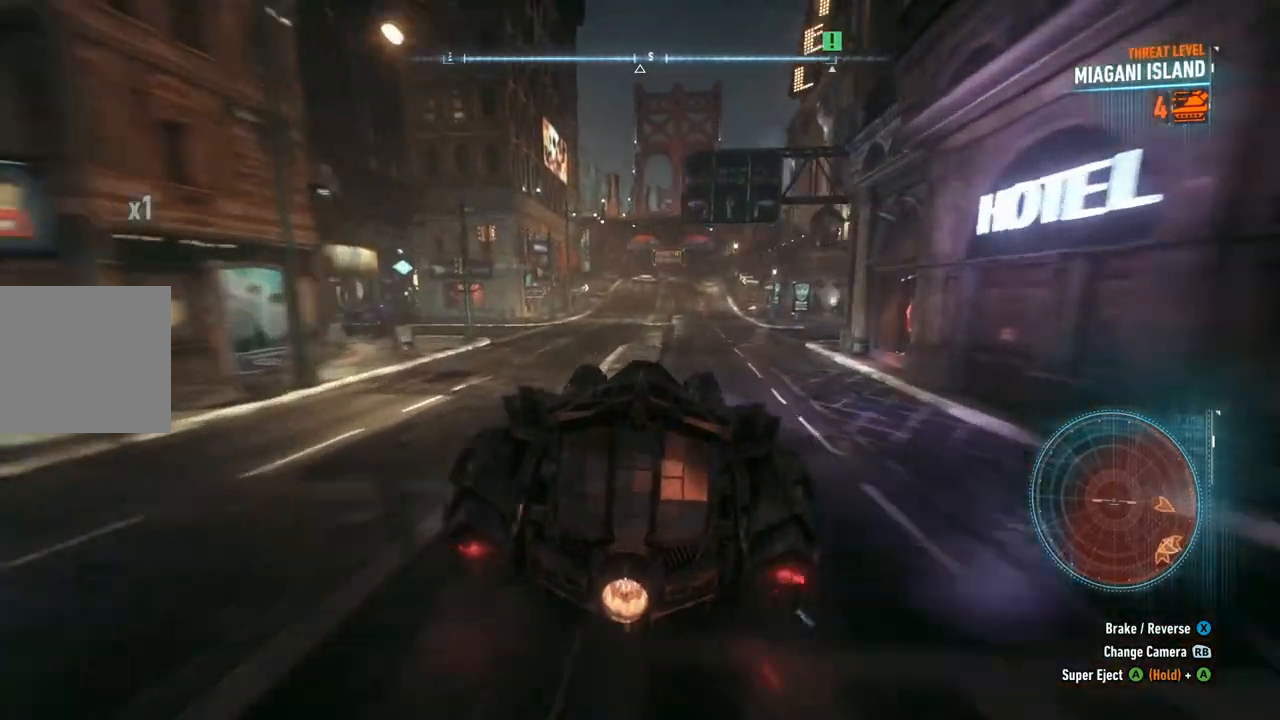
{"buttons": [], "left_stick": "right", "right_stick": "center", "events": [[150, "left_stick", "center"], [283, "left_stick", "right"]]}
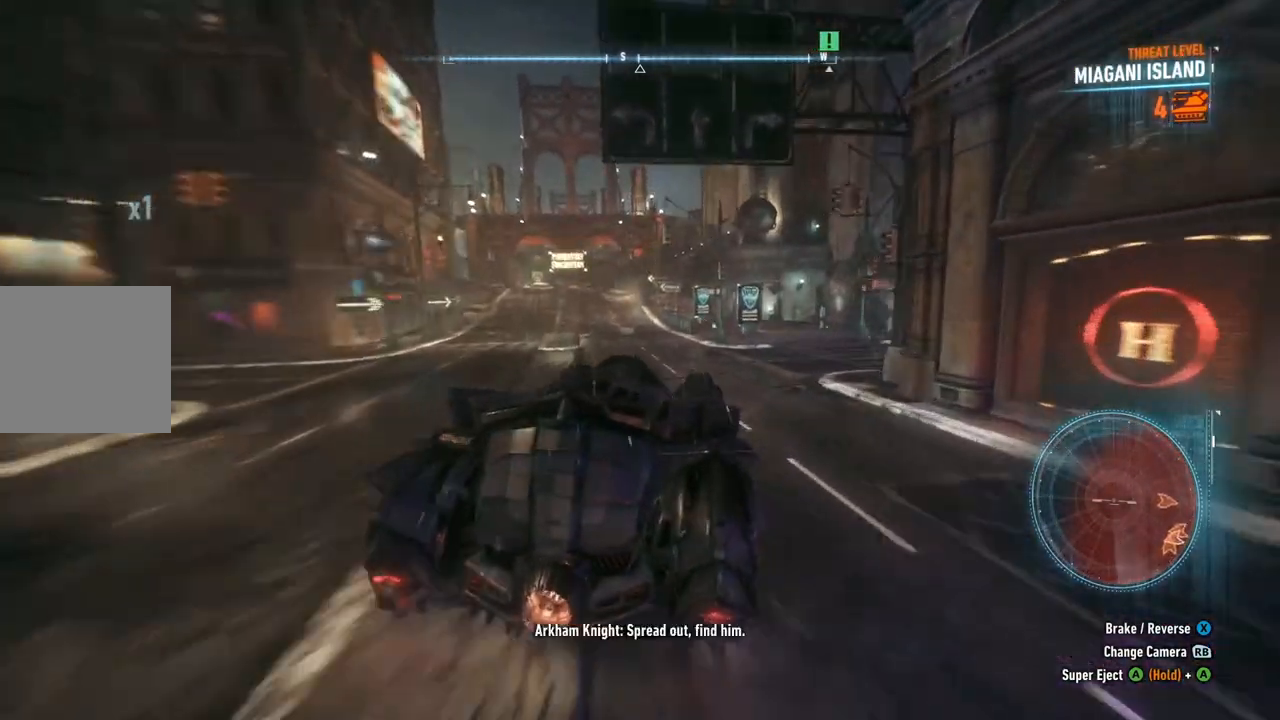
{"buttons": [], "left_stick": "right", "right_stick": "center", "events": []}
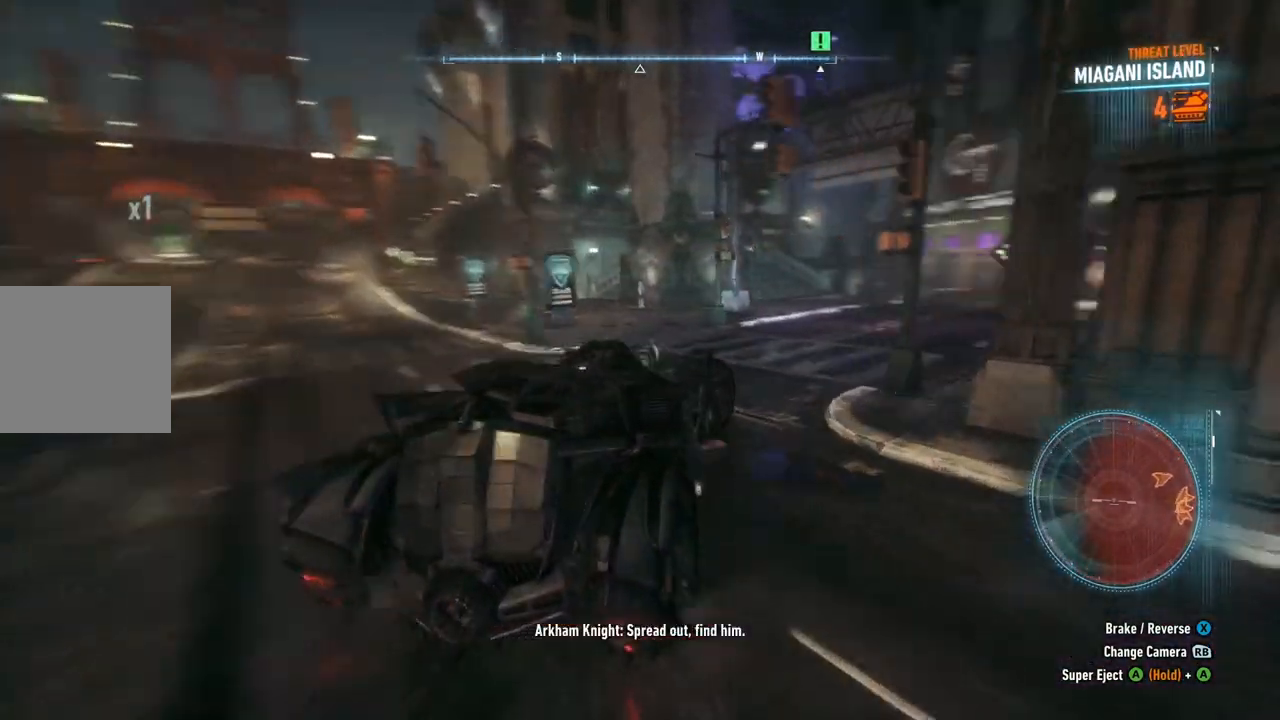
{"buttons": ["R2"], "left_stick": "up-right", "right_stick": "center", "events": [[183, "left_stick", "center"], [217, "R2", "down"], [450, "left_stick", "up-right"]]}